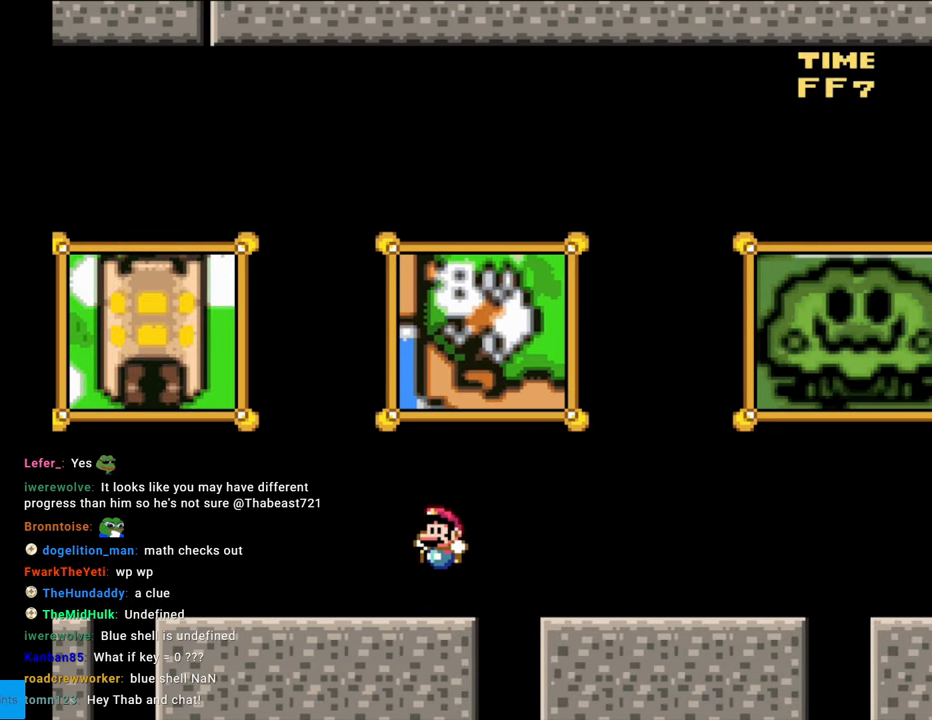
Gameplay with a controller (Nintendo layout); each line is a JSON object with the inputs held at the frame after it. "events" lists button and stick changes between this image and that frame as [ms after this image, input, new state], when the widget could be followed in between. Not read: L3 R3.
{"buttons": ["Y"], "events": [[50, "B", "up"], [83, "DPAD_LEFT", "up"]]}
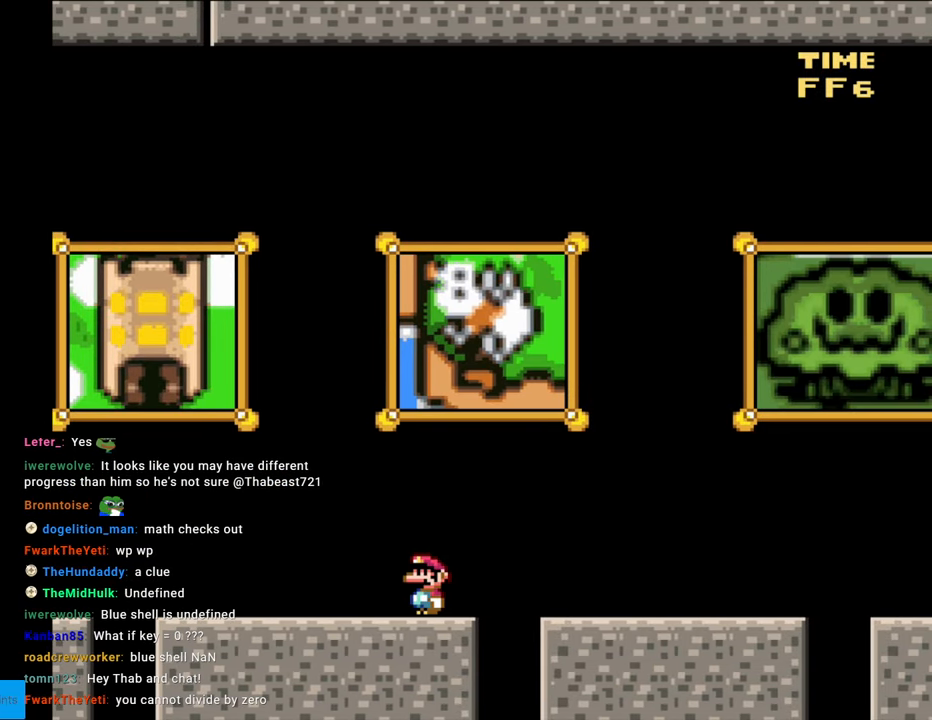
{"buttons": ["Y"], "events": []}
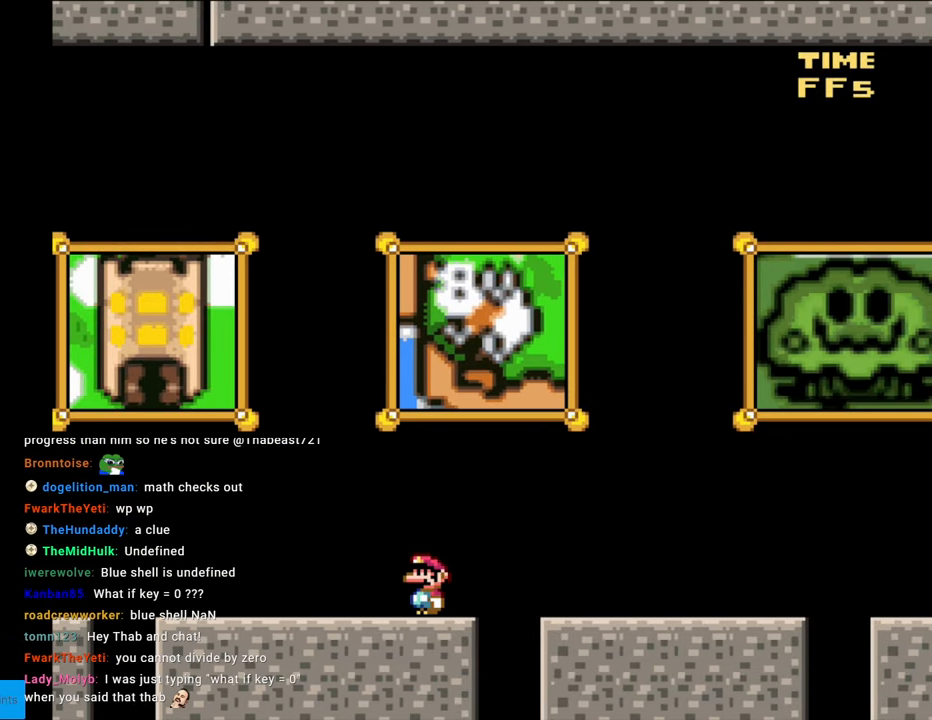
{"buttons": ["Y"], "events": []}
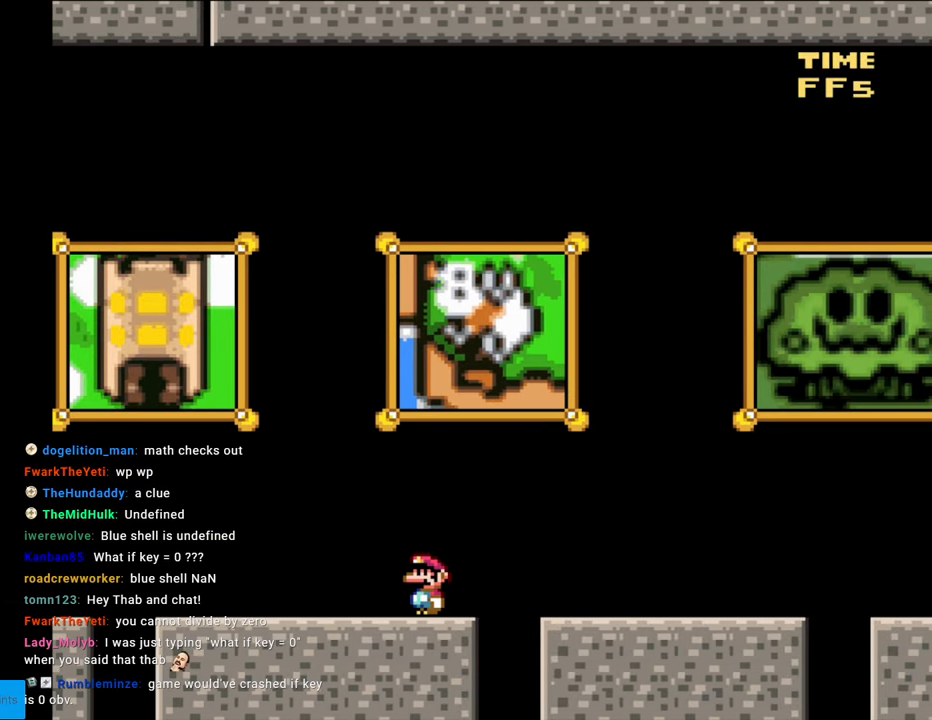
{"buttons": ["B", "Y", "DPAD_RIGHT"], "events": [[300, "B", "down"], [350, "DPAD_RIGHT", "down"]]}
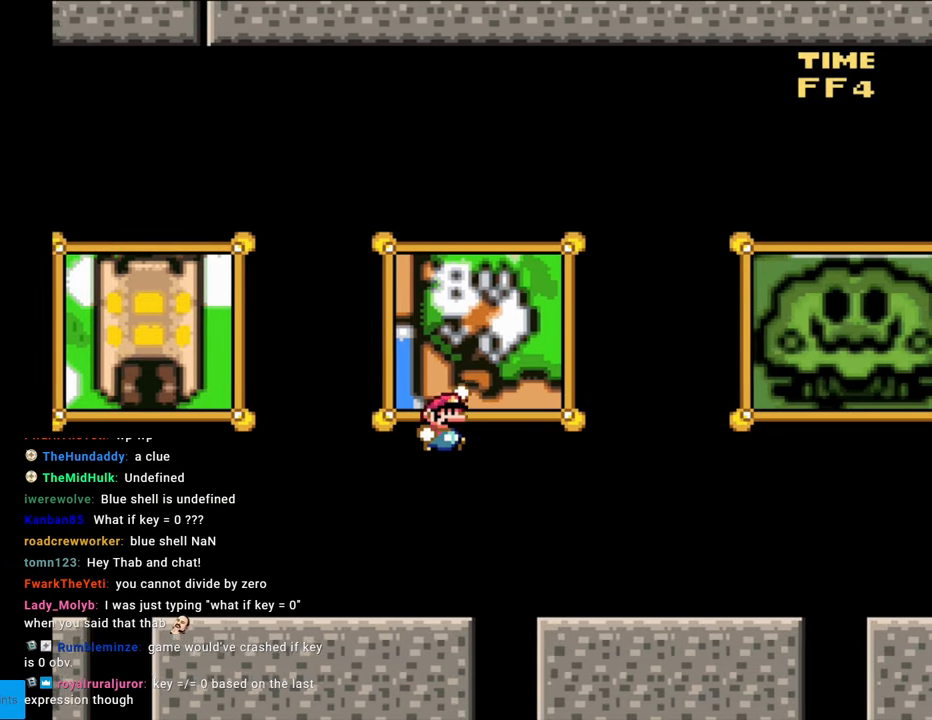
{"buttons": ["B", "Y"], "events": [[267, "DPAD_RIGHT", "up"]]}
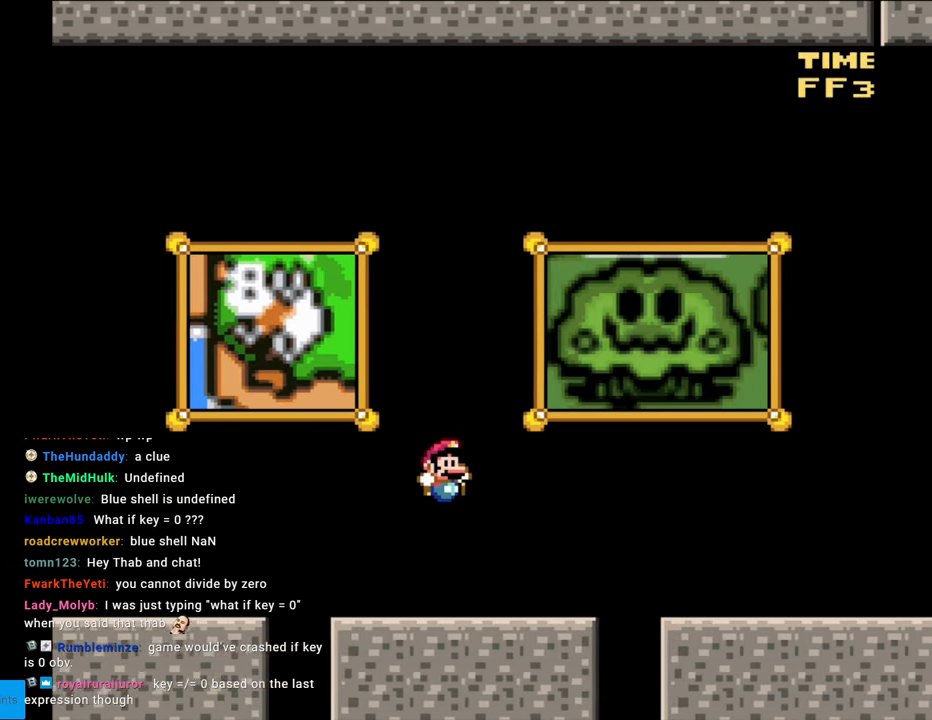
{"buttons": ["B", "Y"], "events": [[33, "B", "up"], [217, "B", "down"], [317, "B", "up"], [417, "B", "down"]]}
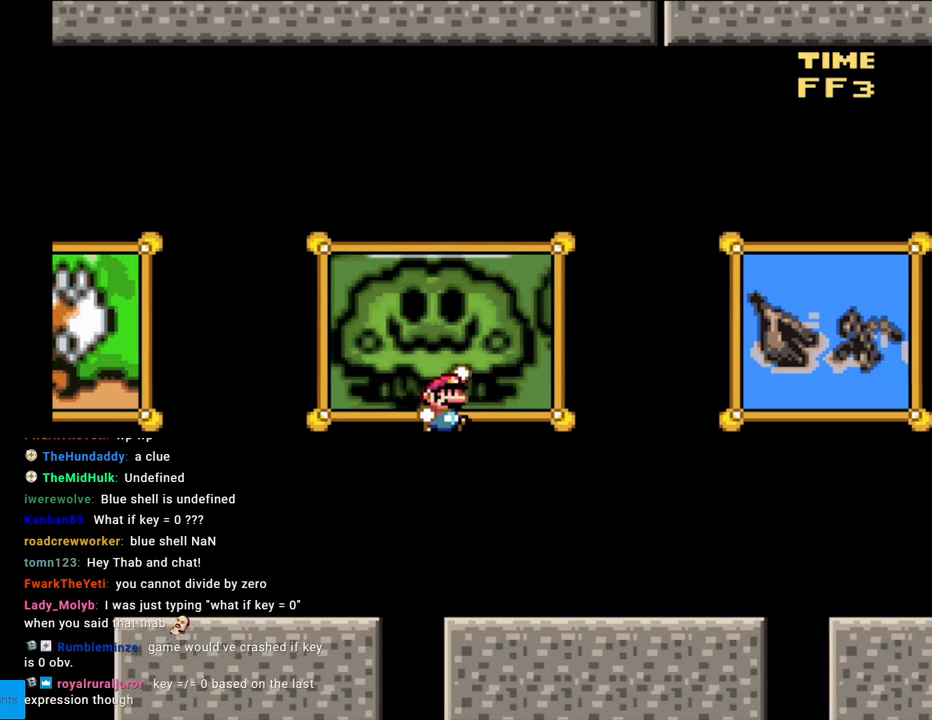
{"buttons": ["Y"], "events": [[50, "B", "up"], [383, "B", "down"], [467, "B", "up"]]}
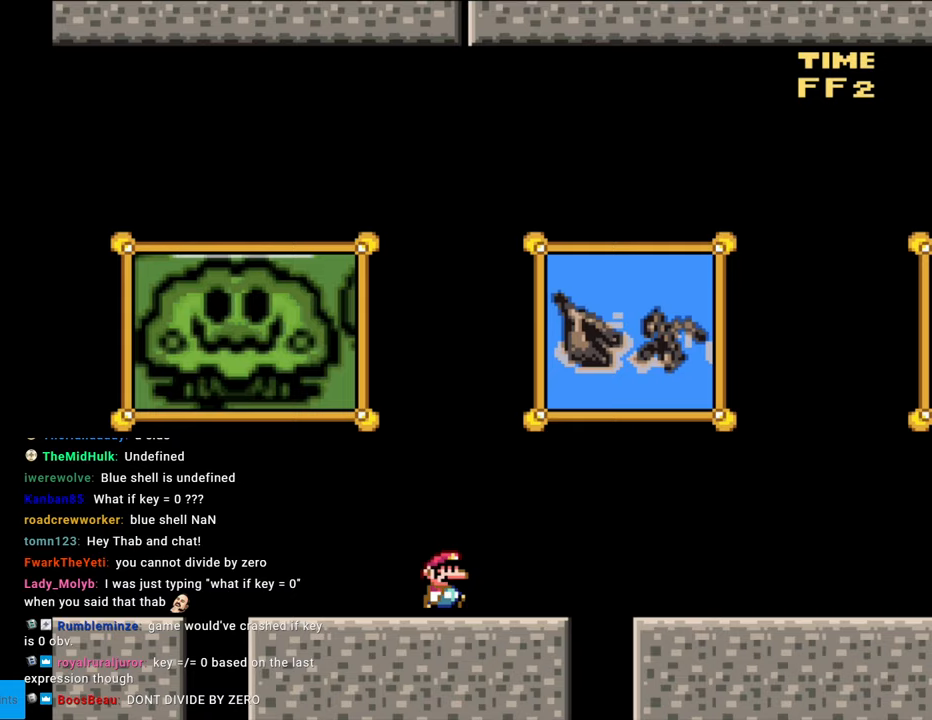
{"buttons": ["B", "Y"], "events": [[67, "B", "down"], [183, "B", "up"], [300, "B", "down"]]}
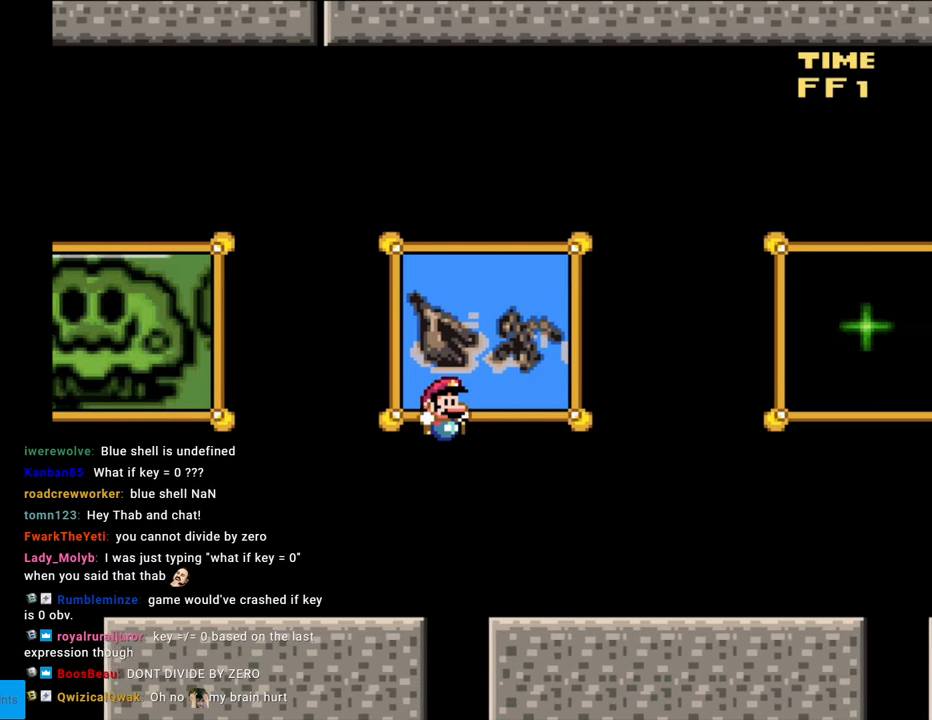
{"buttons": ["Y"], "events": [[183, "B", "up"], [383, "B", "down"], [467, "B", "up"]]}
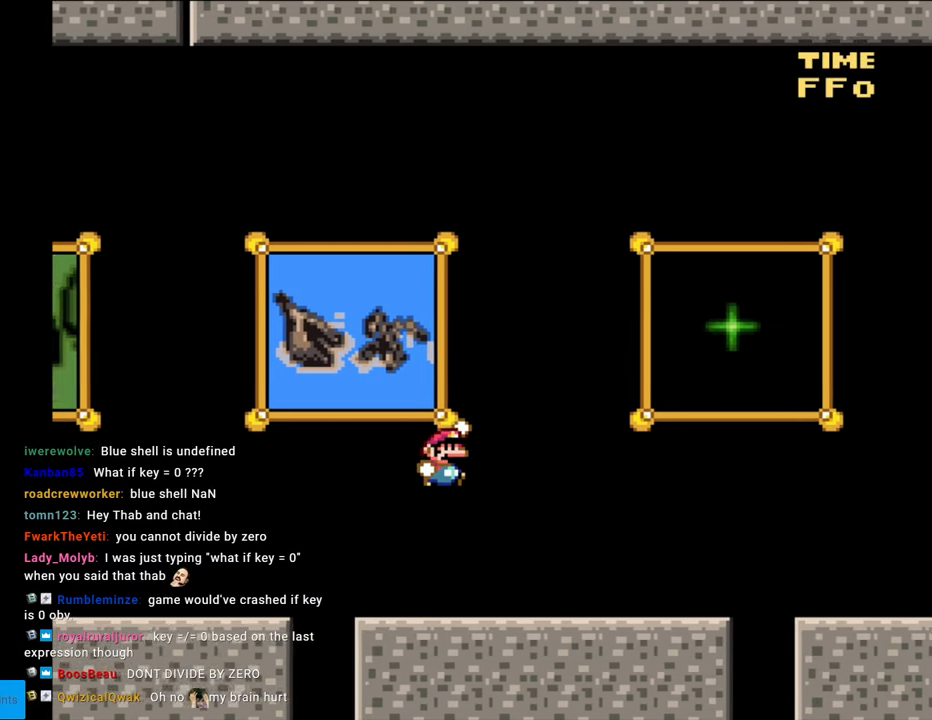
{"buttons": ["Y", "DPAD_LEFT"], "events": [[67, "B", "down"], [500, "B", "up"], [500, "DPAD_LEFT", "down"]]}
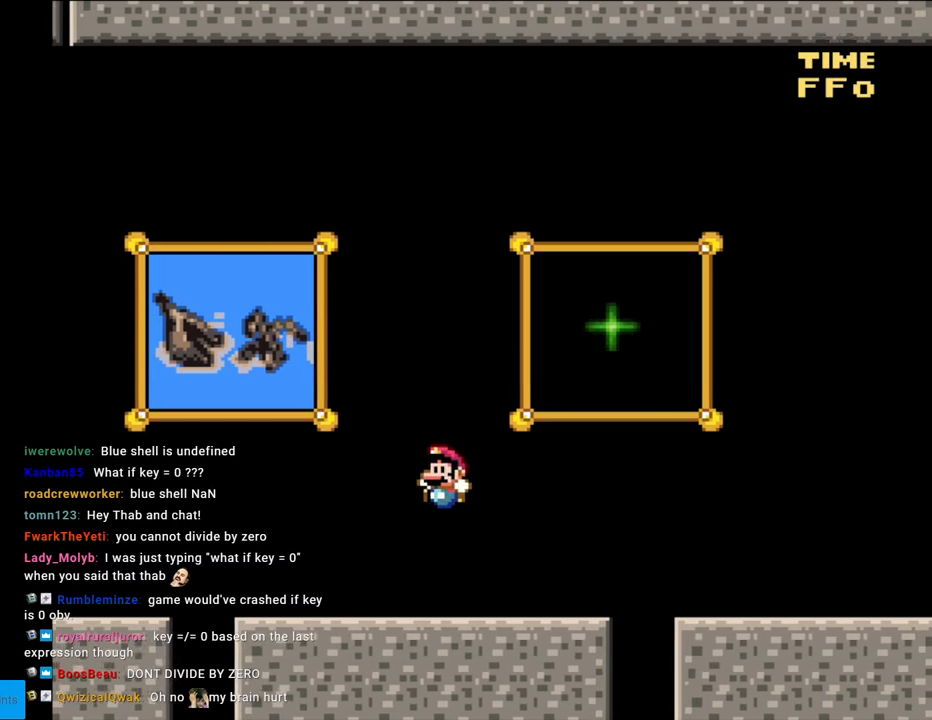
{"buttons": ["B", "Y", "DPAD_LEFT"], "events": [[417, "B", "down"]]}
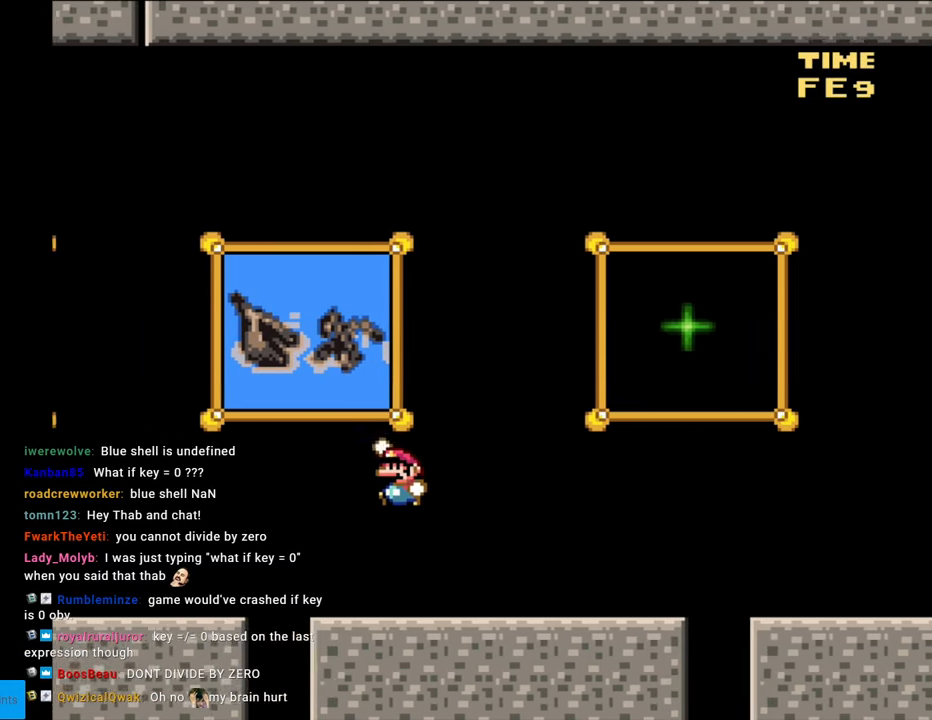
{"buttons": ["Y", "DPAD_LEFT"], "events": [[383, "B", "up"]]}
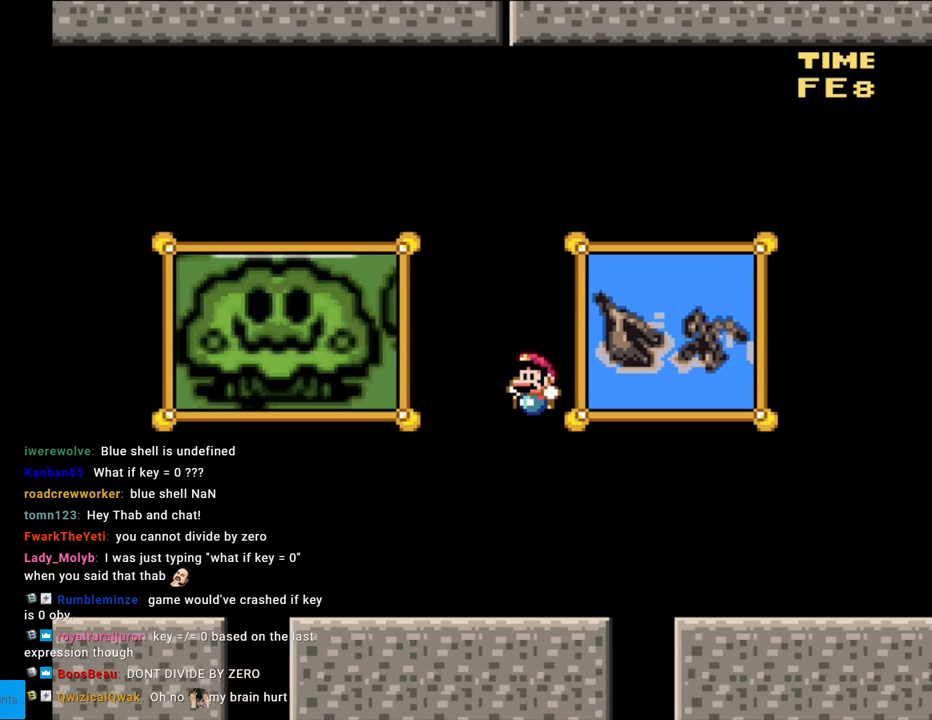
{"buttons": ["B", "Y", "DPAD_LEFT"], "events": [[317, "B", "down"]]}
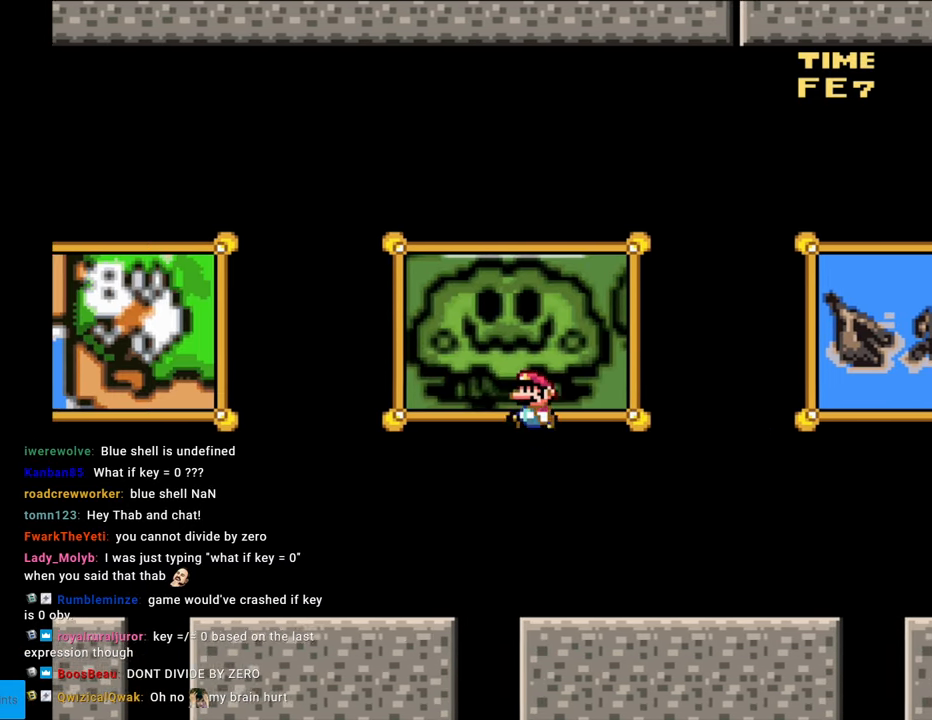
{"buttons": ["Y", "DPAD_LEFT"], "events": [[183, "B", "up"]]}
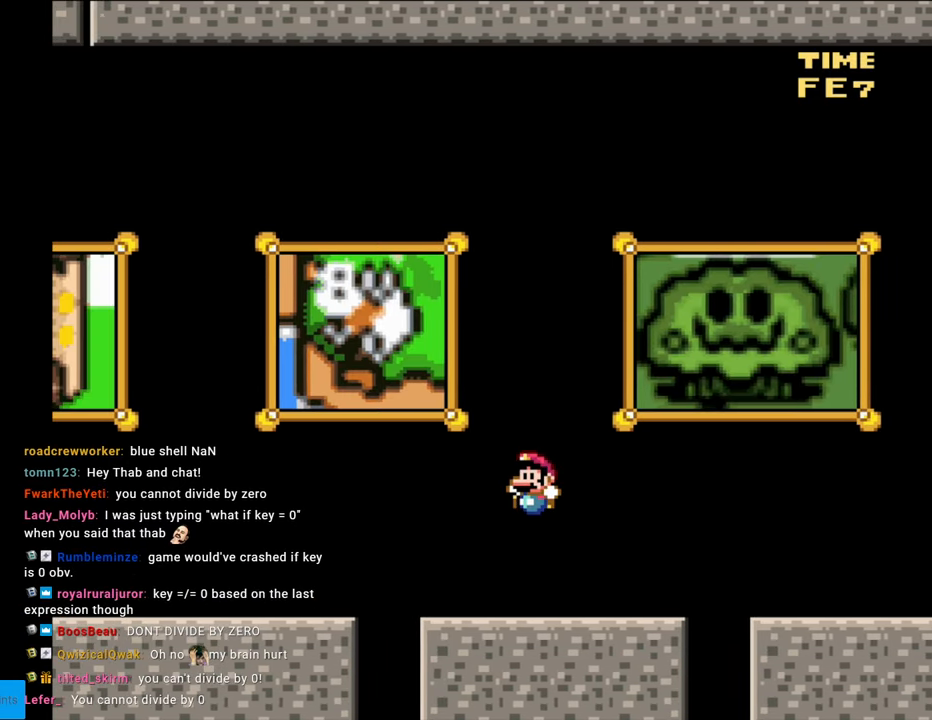
{"buttons": ["B", "Y", "DPAD_LEFT"], "events": [[200, "B", "down"]]}
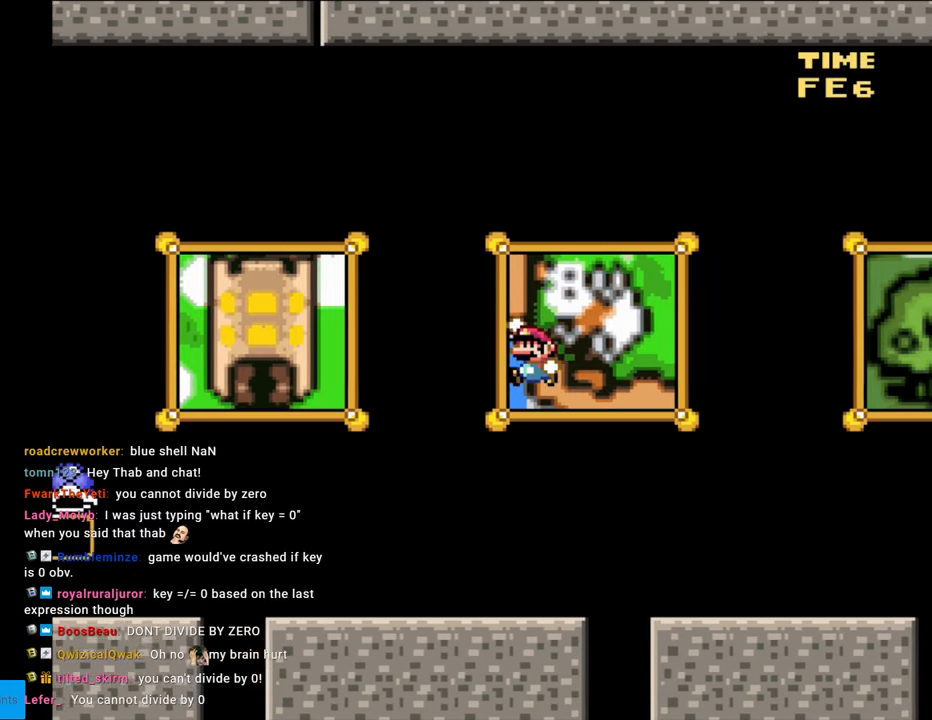
{"buttons": ["Y", "DPAD_RIGHT"], "events": [[83, "B", "up"], [300, "DPAD_LEFT", "up"], [433, "DPAD_RIGHT", "down"]]}
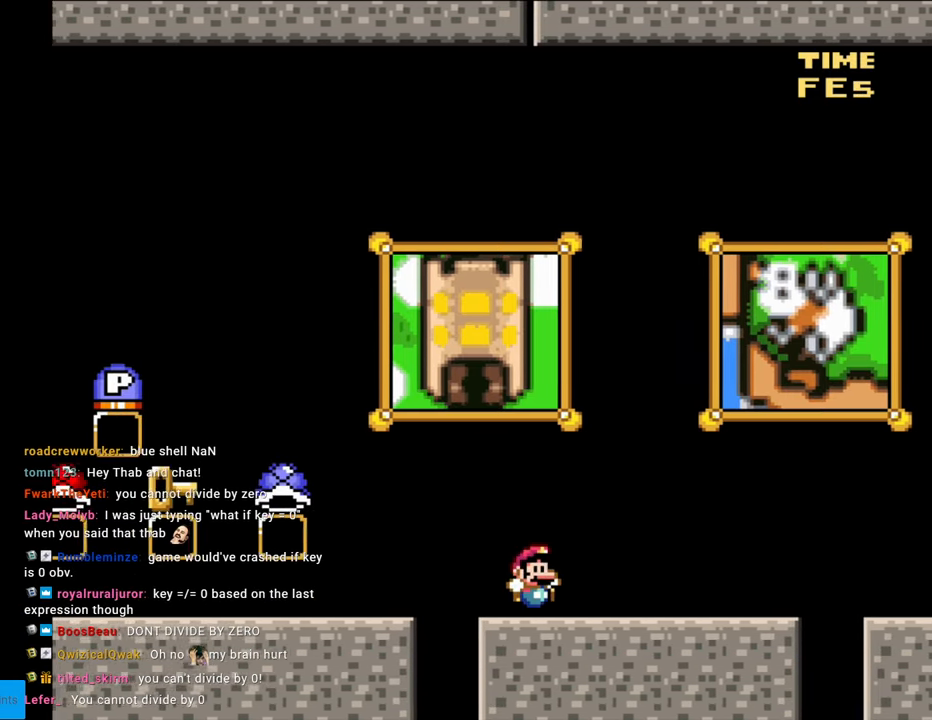
{"buttons": ["B", "Y", "DPAD_RIGHT"], "events": [[67, "DPAD_RIGHT", "up"], [117, "B", "down"], [117, "DPAD_LEFT", "down"], [367, "DPAD_LEFT", "up"], [400, "DPAD_UP", "down"], [417, "DPAD_UP", "up"], [433, "DPAD_RIGHT", "down"]]}
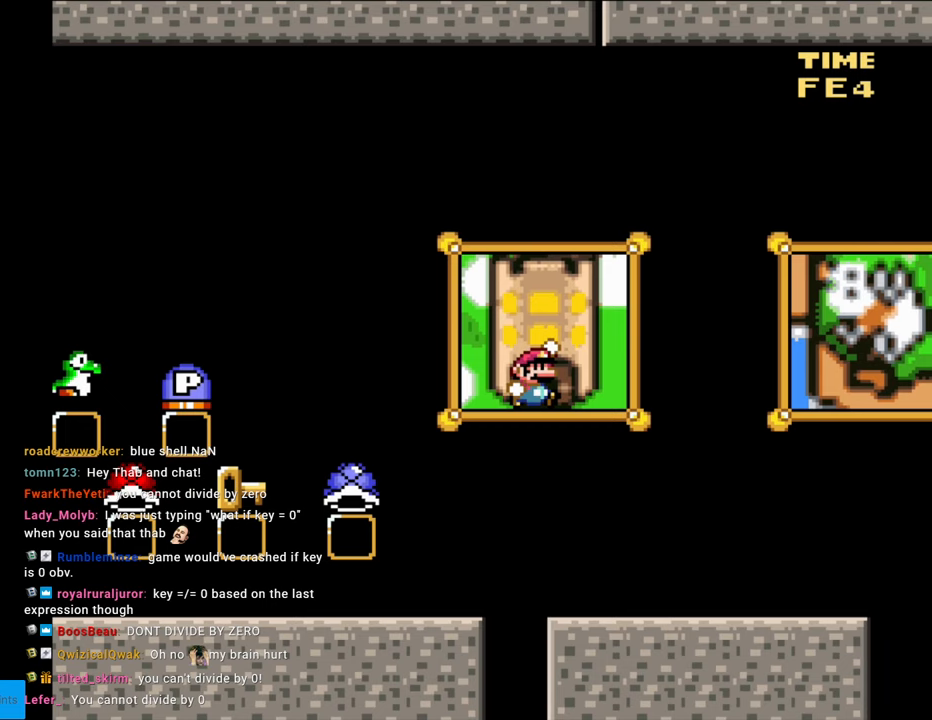
{"buttons": ["Y", "DPAD_RIGHT"], "events": [[133, "DPAD_RIGHT", "up"], [150, "DPAD_UP", "down"], [167, "DPAD_LEFT", "down"], [167, "DPAD_UP", "up"], [217, "DPAD_UP", "down"], [233, "DPAD_LEFT", "up"], [233, "DPAD_UP", "up"], [283, "DPAD_RIGHT", "down"], [367, "B", "up"]]}
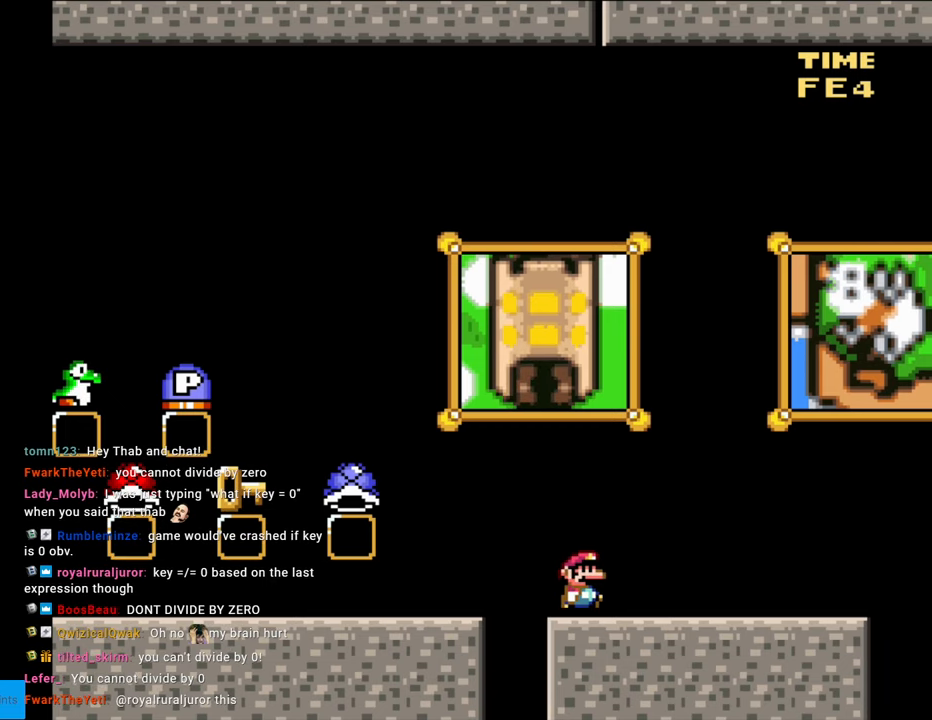
{"buttons": ["B", "Y", "DPAD_RIGHT"], "events": [[417, "B", "down"]]}
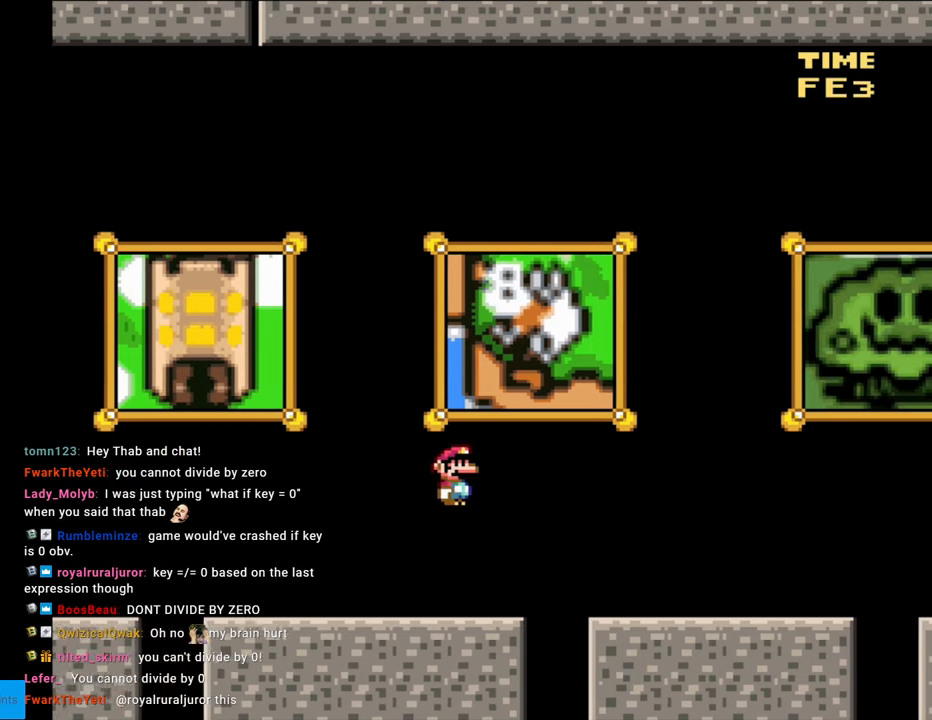
{"buttons": ["B", "Y", "DPAD_LEFT"], "events": [[67, "DPAD_RIGHT", "up"], [83, "DPAD_UP", "down"], [117, "DPAD_LEFT", "down"], [217, "DPAD_UP", "up"], [233, "DPAD_LEFT", "up"], [267, "DPAD_UP", "down"], [300, "DPAD_RIGHT", "down"], [300, "DPAD_UP", "up"], [383, "DPAD_RIGHT", "up"], [383, "DPAD_UP", "down"], [417, "DPAD_LEFT", "down"], [417, "DPAD_UP", "up"]]}
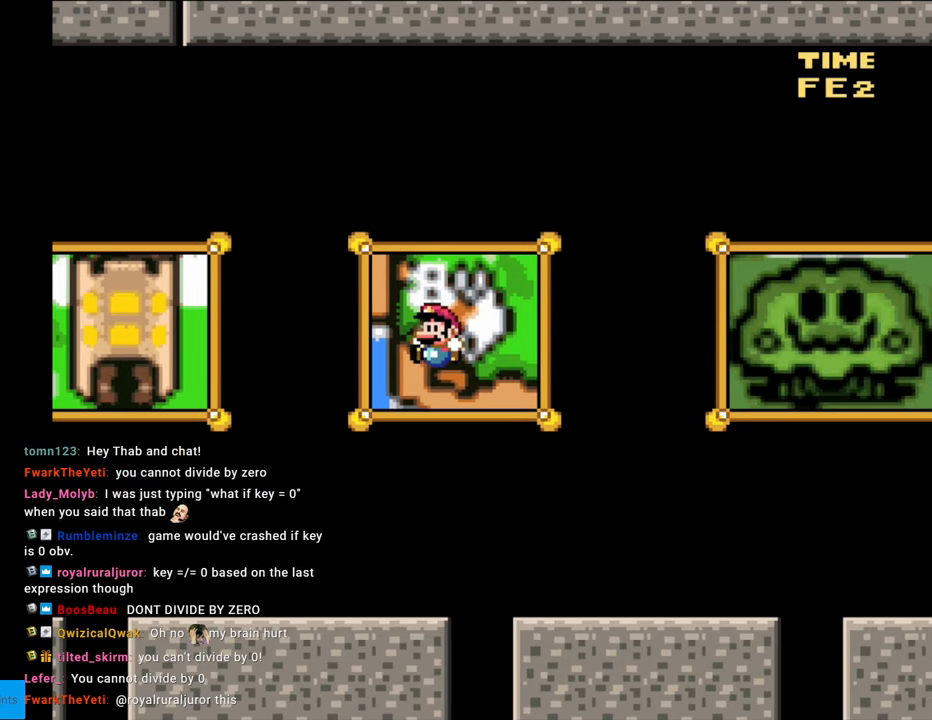
{"buttons": ["B", "Y", "DPAD_RIGHT"], "events": [[133, "DPAD_LEFT", "up"], [150, "DPAD_UP", "down"], [167, "DPAD_RIGHT", "down"], [167, "DPAD_UP", "up"], [200, "B", "up"], [450, "B", "down"]]}
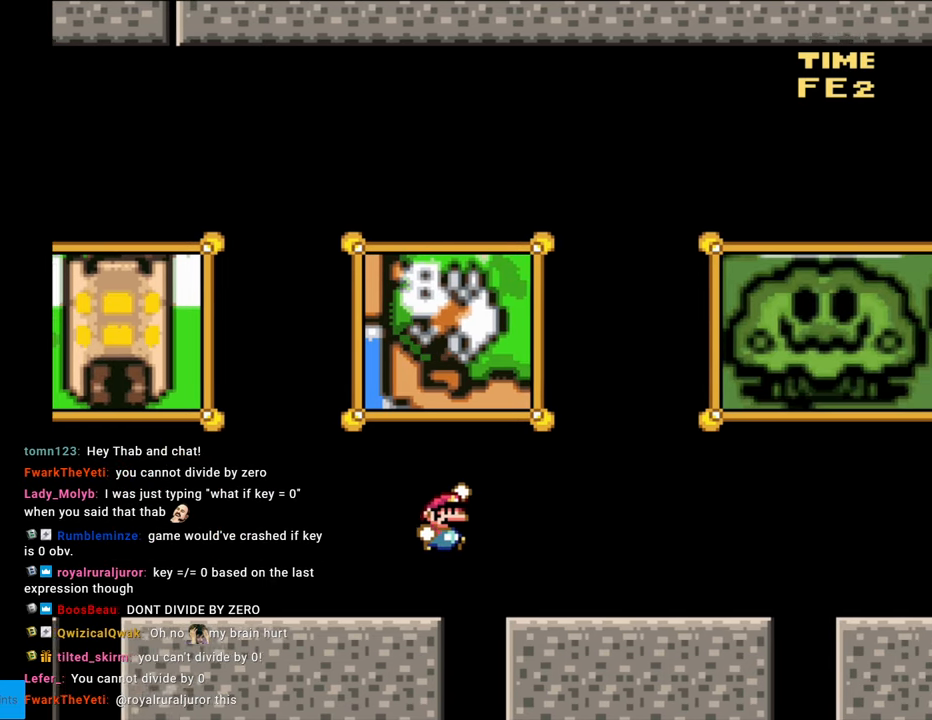
{"buttons": ["Y", "DPAD_RIGHT"], "events": [[67, "B", "up"]]}
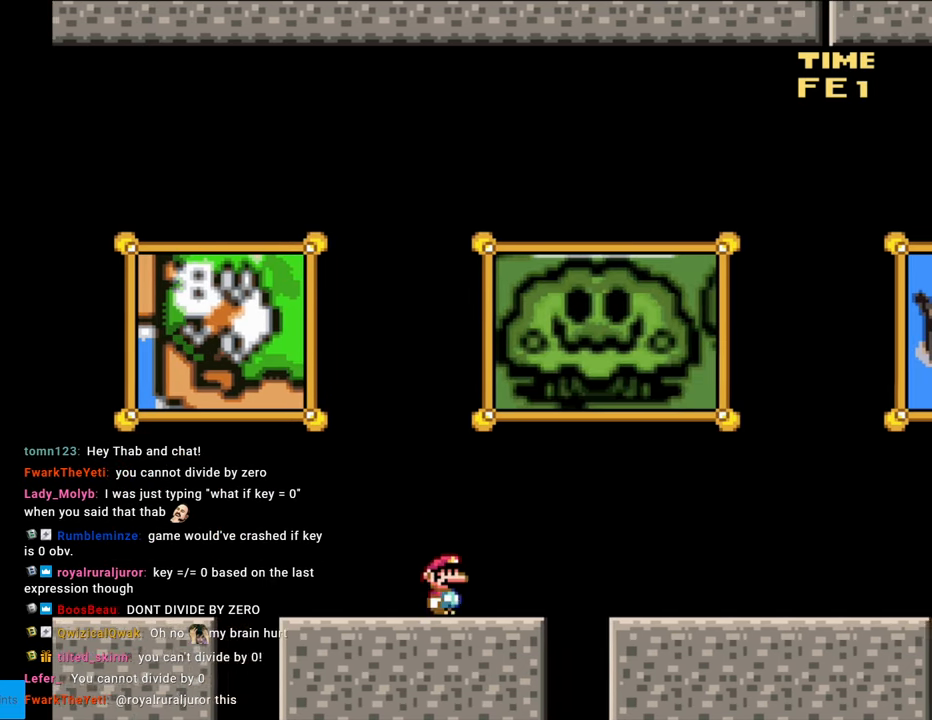
{"buttons": ["Y"], "events": [[100, "B", "down"], [183, "B", "up"], [433, "DPAD_RIGHT", "up"]]}
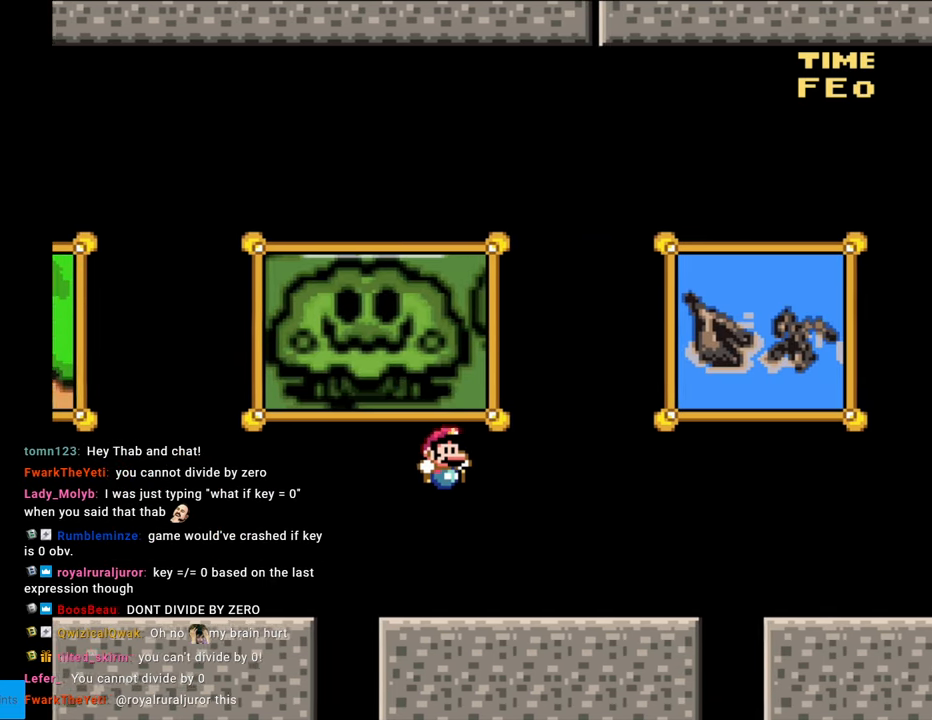
{"buttons": ["B", "Y"], "events": [[217, "B", "down"], [350, "B", "up"], [450, "B", "down"]]}
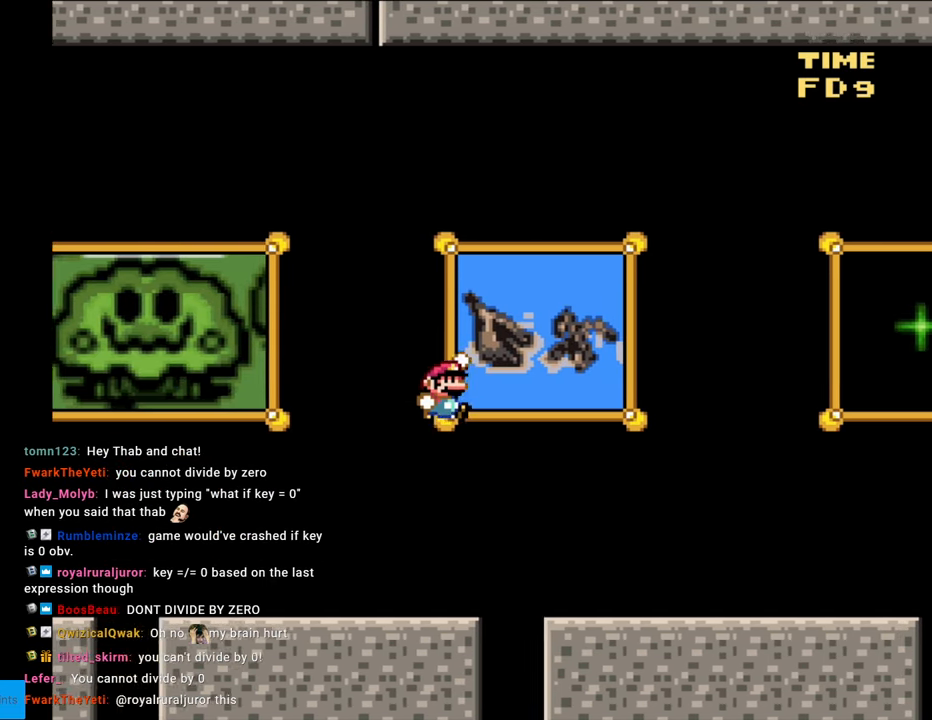
{"buttons": ["Y"], "events": [[333, "B", "up"]]}
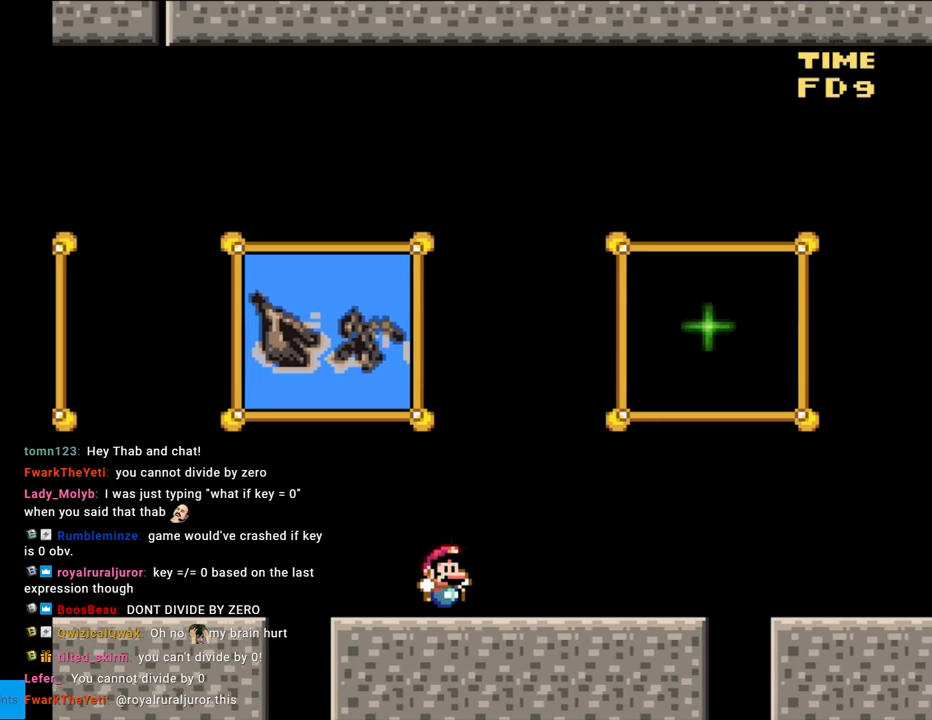
{"buttons": ["B", "Y"], "events": [[83, "B", "down"]]}
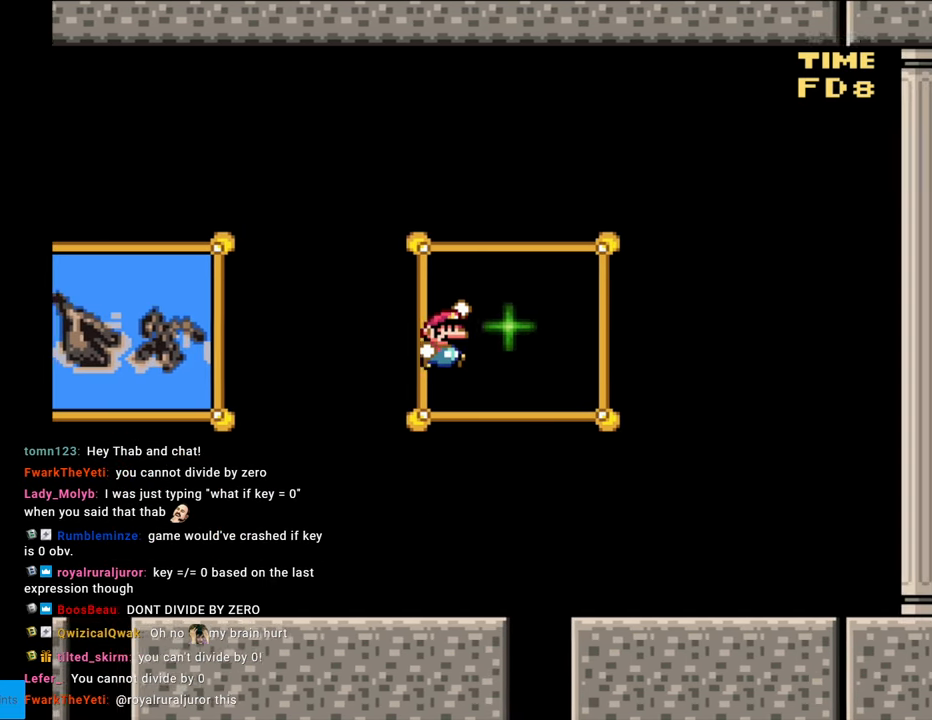
{"buttons": ["B", "Y", "DPAD_RIGHT"], "events": [[500, "DPAD_RIGHT", "down"]]}
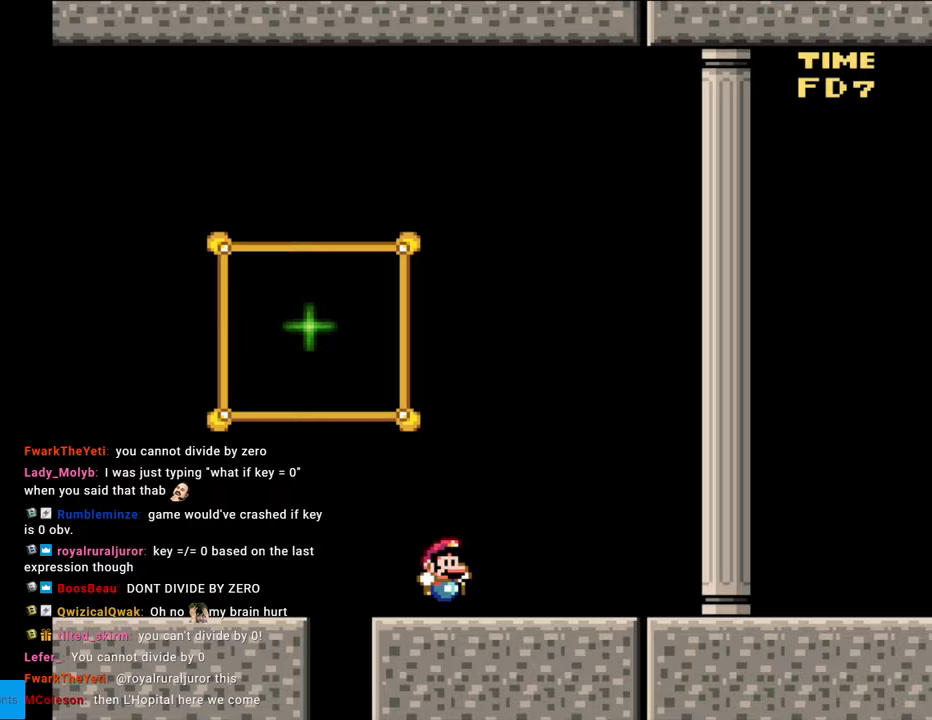
{"buttons": ["Y", "DPAD_RIGHT"], "events": [[50, "B", "up"]]}
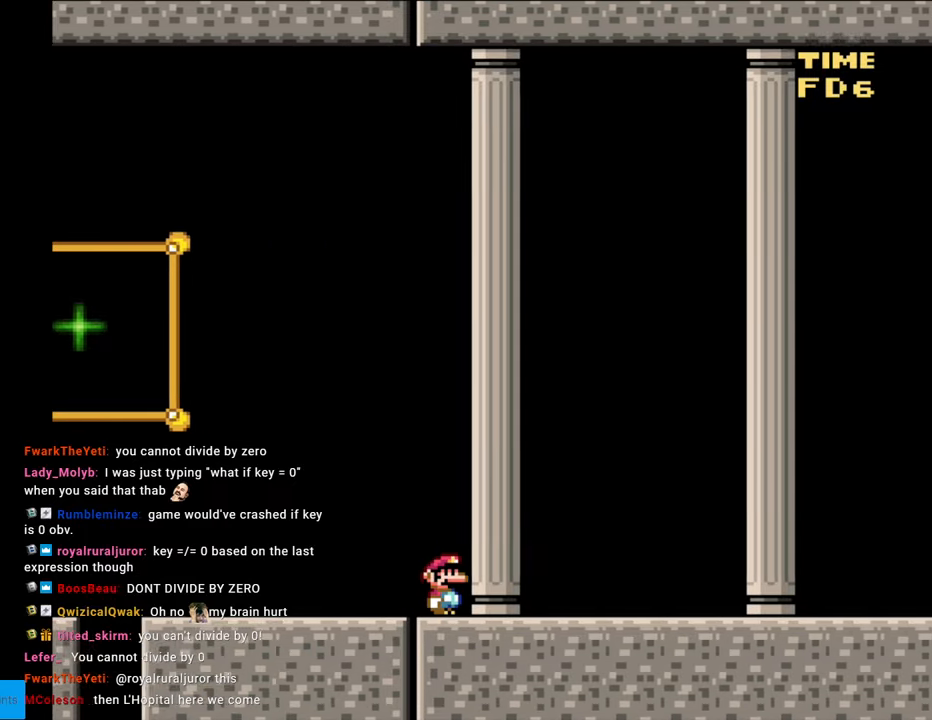
{"buttons": ["Y", "DPAD_RIGHT"], "events": []}